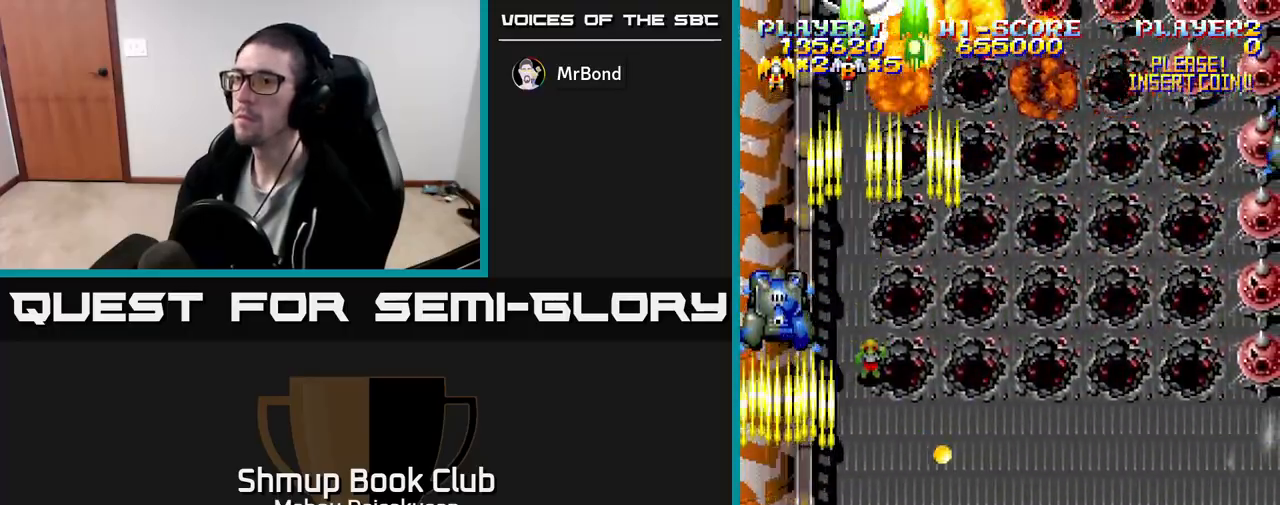
Gameplay with a controller (Xbox layout); each line is a JSON object with the inputs held at the frame after it. "events" lists button and stick changes between this image and that frame as [ms after this image, input, new state], when the widget could be followed in between. Not read: left_stick right_stick.
{"buttons": ["A", "DPAD_DOWN"], "events": [[50, "DPAD_RIGHT", "up"], [67, "DPAD_UP", "down"], [333, "DPAD_UP", "up"], [350, "DPAD_RIGHT", "down"], [433, "DPAD_DOWN", "down"], [500, "DPAD_RIGHT", "up"]]}
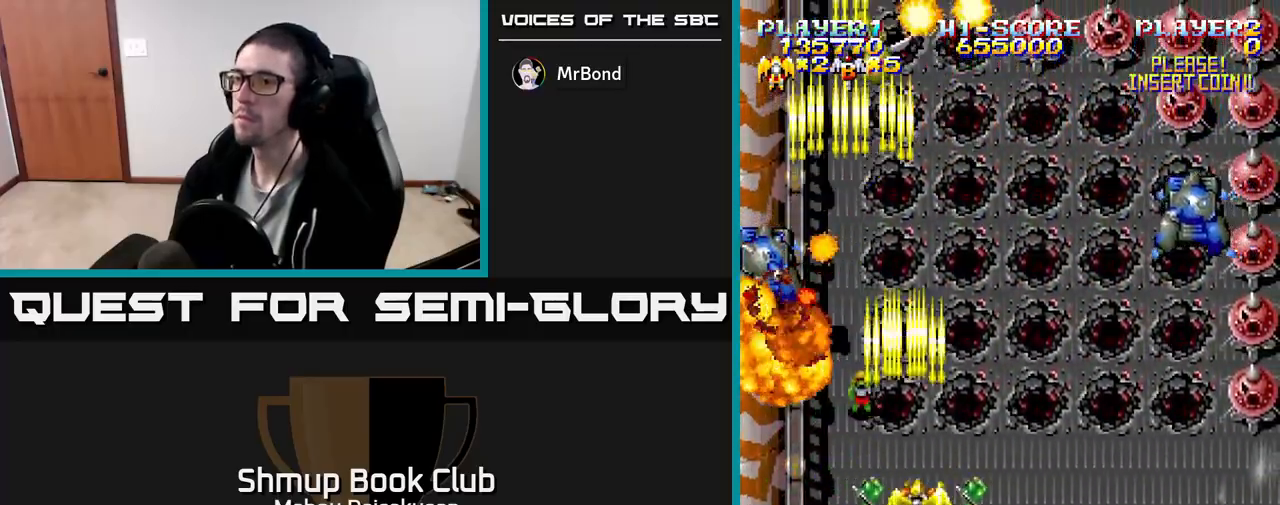
{"buttons": ["A", "DPAD_RIGHT"], "events": [[17, "DPAD_DOWN", "up"], [33, "DPAD_LEFT", "down"], [267, "DPAD_LEFT", "up"], [283, "DPAD_DOWN", "down"], [317, "DPAD_RIGHT", "down"], [333, "DPAD_DOWN", "up"]]}
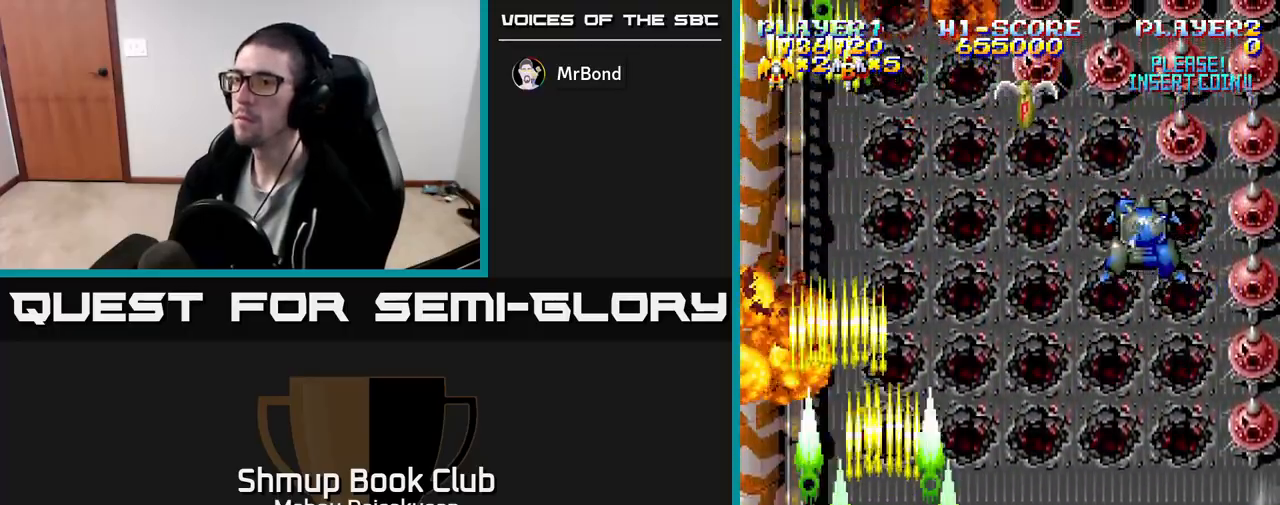
{"buttons": ["A", "DPAD_RIGHT"], "events": []}
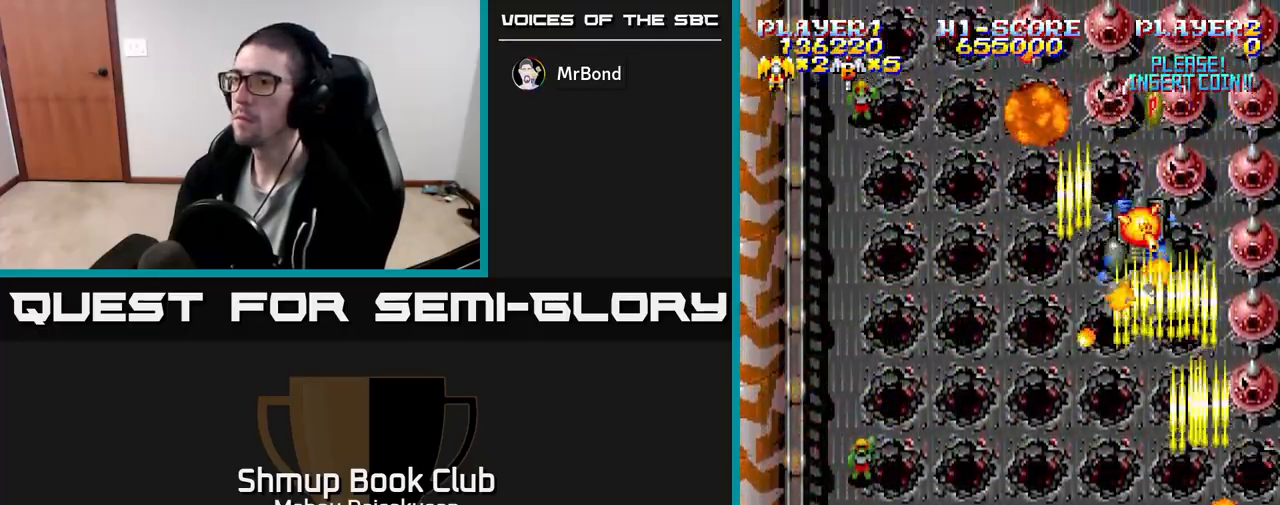
{"buttons": ["A", "DPAD_UP"], "events": [[67, "DPAD_DOWN", "down"], [100, "DPAD_RIGHT", "up"], [250, "DPAD_RIGHT", "down"], [283, "DPAD_DOWN", "up"], [317, "DPAD_RIGHT", "up"], [350, "DPAD_UP", "down"]]}
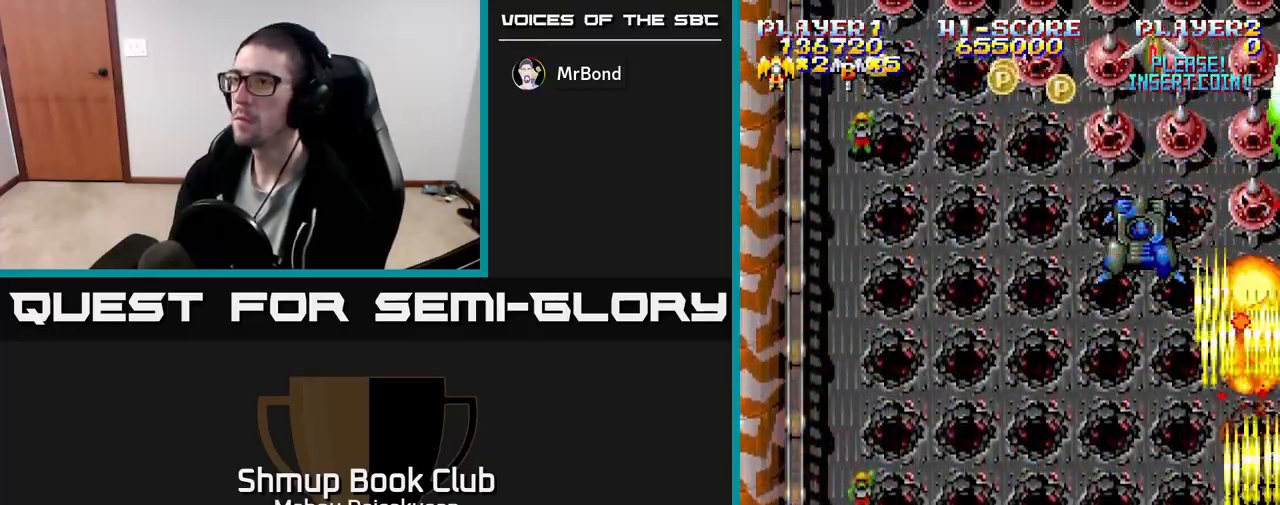
{"buttons": ["A", "DPAD_UP", "DPAD_RIGHT"], "events": [[83, "DPAD_UP", "up"], [150, "DPAD_LEFT", "down"], [400, "DPAD_UP", "down"], [417, "DPAD_LEFT", "up"], [433, "DPAD_RIGHT", "down"]]}
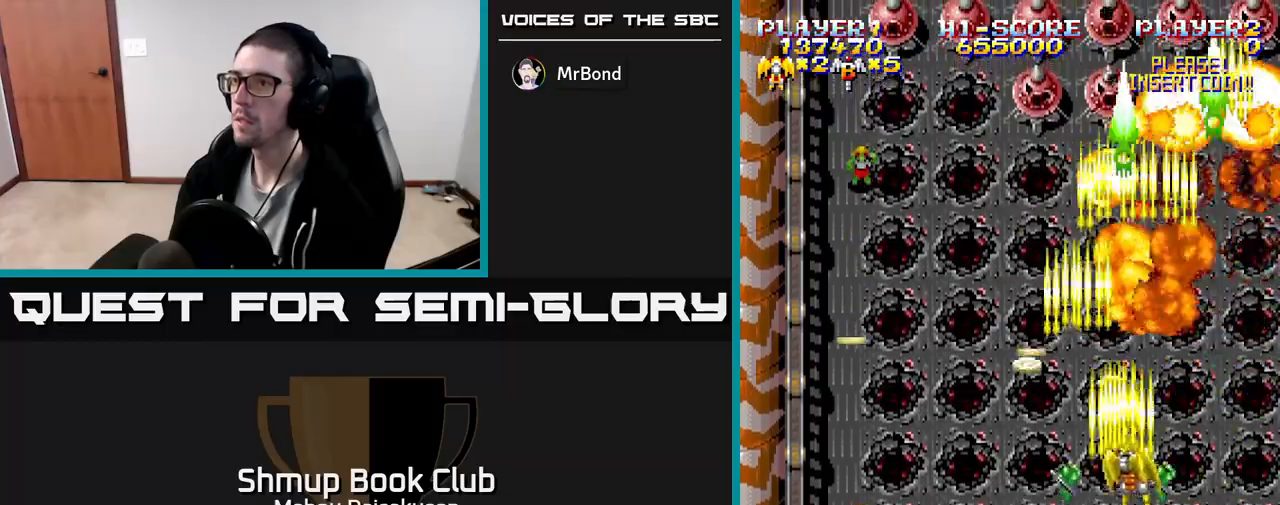
{"buttons": ["A", "DPAD_LEFT"], "events": [[17, "DPAD_RIGHT", "up"], [50, "DPAD_LEFT", "down"], [50, "DPAD_UP", "up"], [117, "DPAD_DOWN", "down"], [217, "DPAD_LEFT", "up"], [233, "DPAD_LEFT", "down"], [333, "DPAD_LEFT", "up"], [417, "DPAD_LEFT", "down"], [433, "DPAD_DOWN", "up"]]}
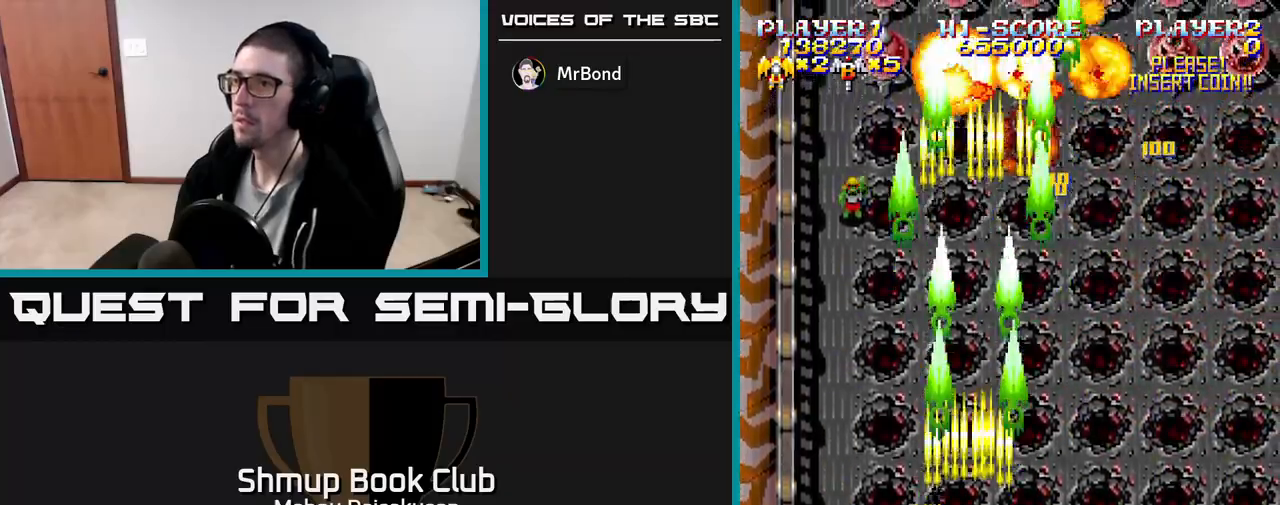
{"buttons": ["A", "DPAD_RIGHT"], "events": [[133, "DPAD_UP", "down"], [150, "DPAD_LEFT", "up"], [233, "DPAD_RIGHT", "down"], [417, "DPAD_UP", "up"]]}
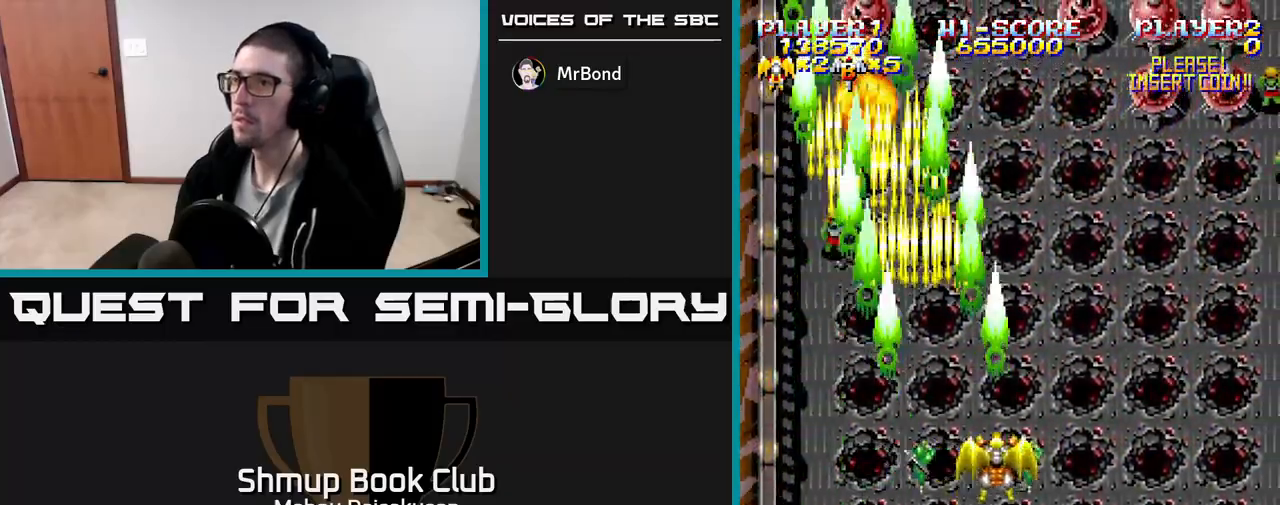
{"buttons": ["A", "DPAD_DOWN"], "events": [[483, "DPAD_DOWN", "down"], [483, "DPAD_RIGHT", "up"]]}
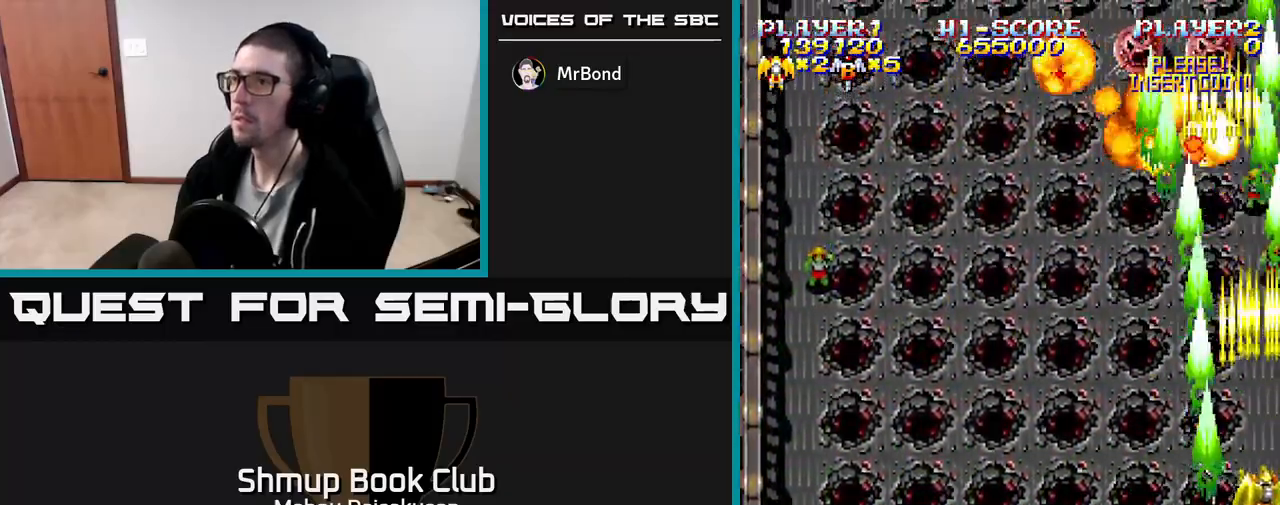
{"buttons": ["A", "DPAD_LEFT"], "events": [[33, "DPAD_LEFT", "down"], [117, "DPAD_DOWN", "up"], [200, "DPAD_UP", "down"], [233, "DPAD_LEFT", "up"], [367, "DPAD_LEFT", "down"], [367, "DPAD_UP", "up"]]}
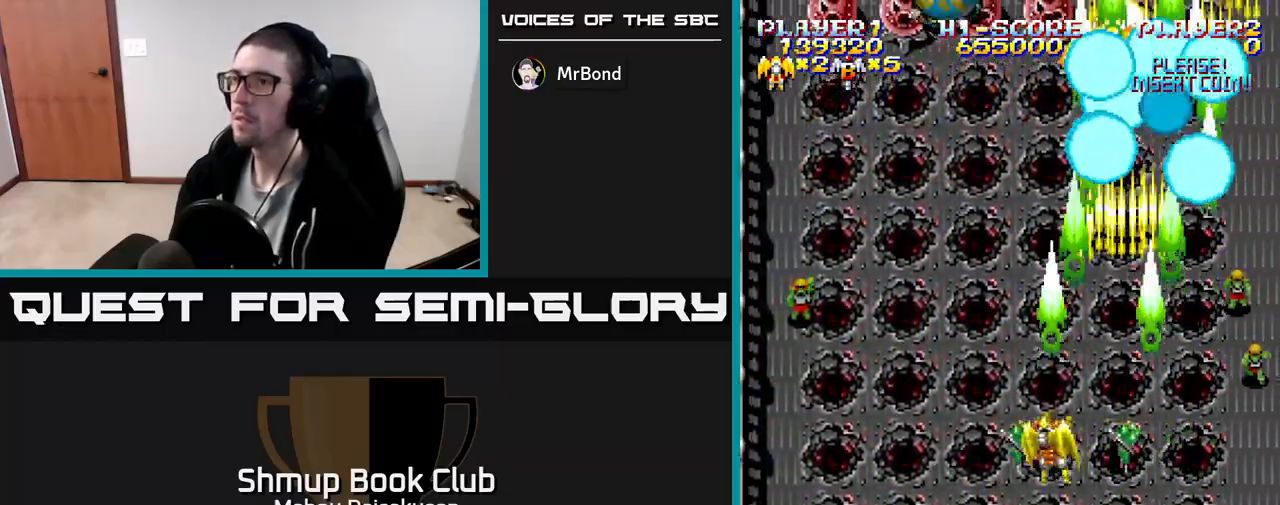
{"buttons": ["A", "DPAD_RIGHT"], "events": [[433, "DPAD_LEFT", "up"], [450, "DPAD_RIGHT", "down"]]}
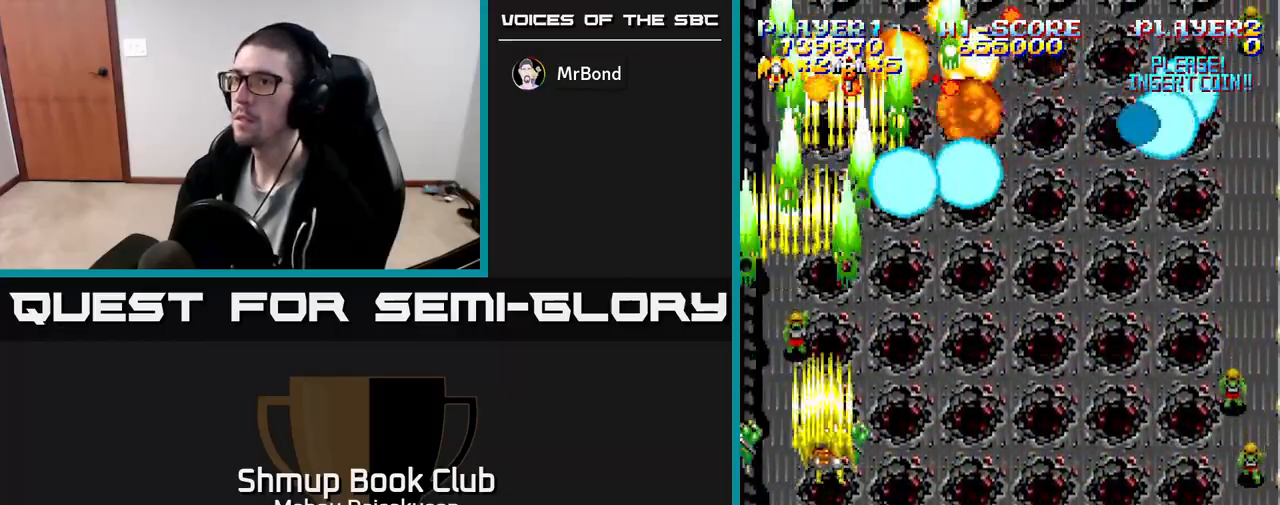
{"buttons": ["A", "DPAD_RIGHT"], "events": []}
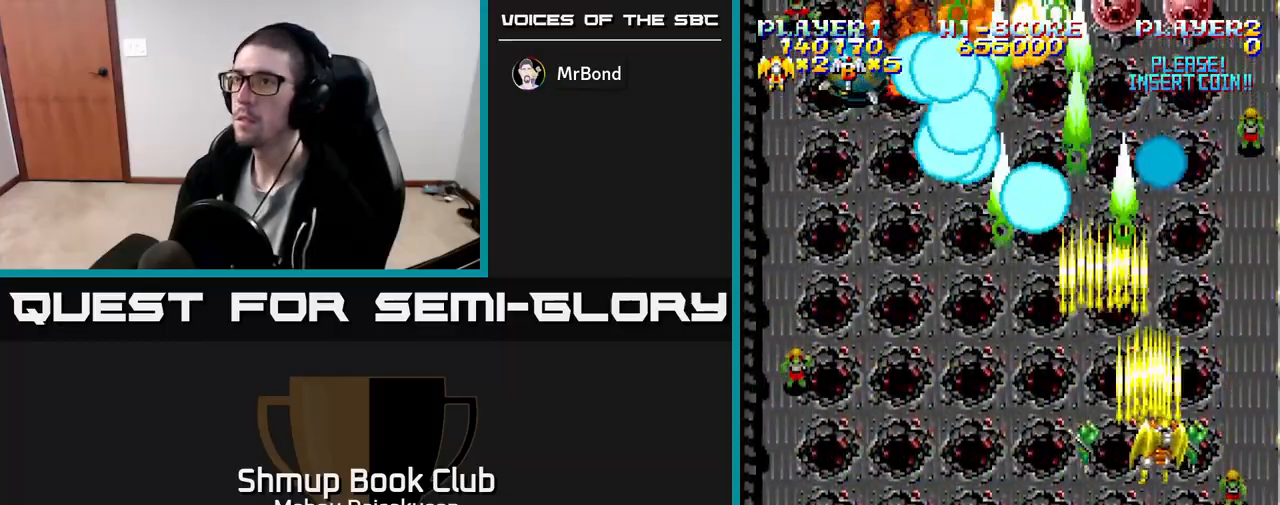
{"buttons": ["A", "DPAD_LEFT"], "events": [[217, "DPAD_DOWN", "down"], [233, "DPAD_RIGHT", "up"], [250, "DPAD_DOWN", "up"], [250, "DPAD_LEFT", "down"], [267, "DPAD_DOWN", "down"], [283, "DPAD_DOWN", "up"]]}
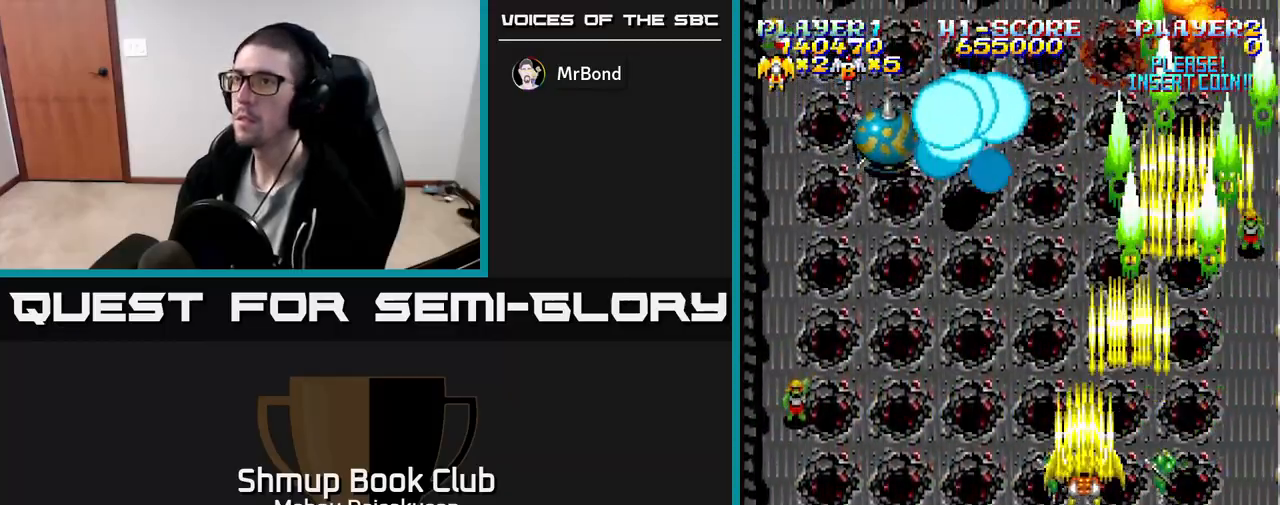
{"buttons": ["A", "DPAD_LEFT"], "events": []}
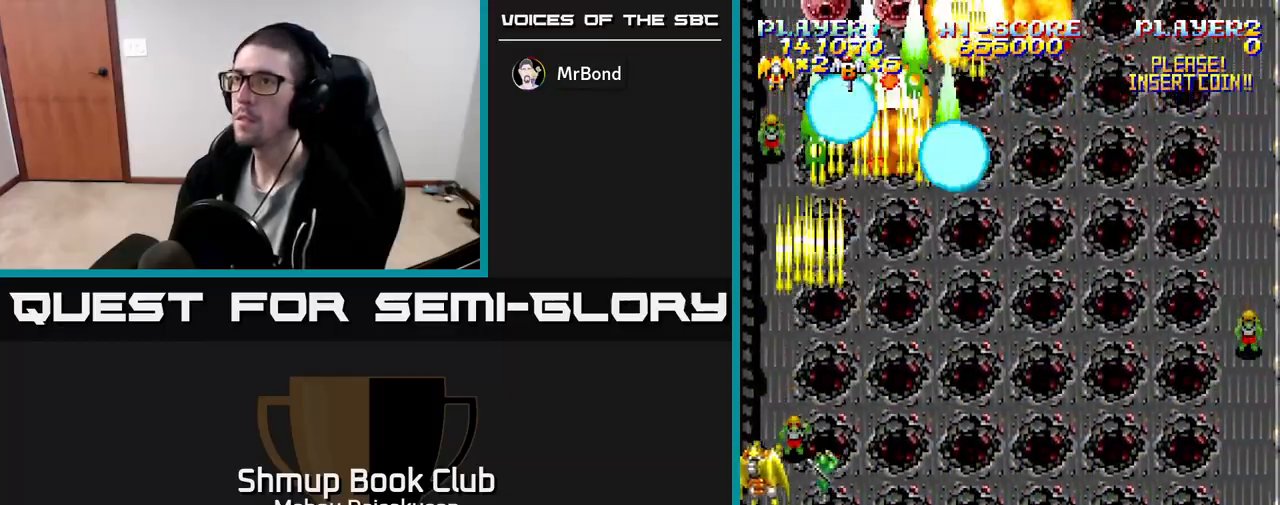
{"buttons": ["A", "DPAD_RIGHT"], "events": [[17, "DPAD_LEFT", "up"], [50, "DPAD_DOWN", "down"], [67, "DPAD_RIGHT", "down"], [83, "DPAD_DOWN", "up"]]}
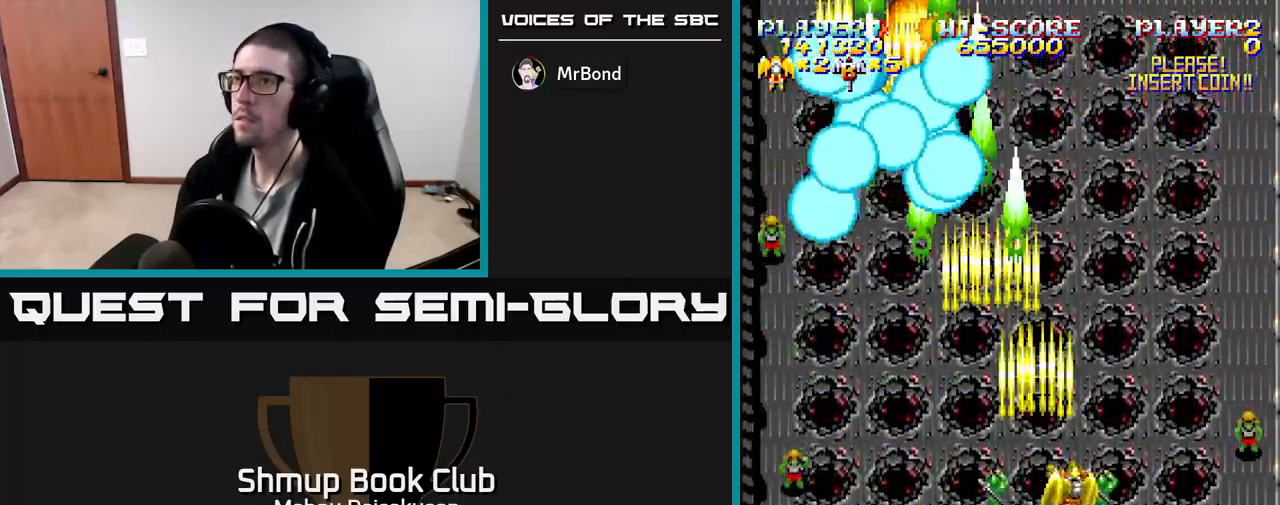
{"buttons": ["A", "DPAD_LEFT"], "events": [[283, "DPAD_RIGHT", "up"], [333, "DPAD_LEFT", "down"]]}
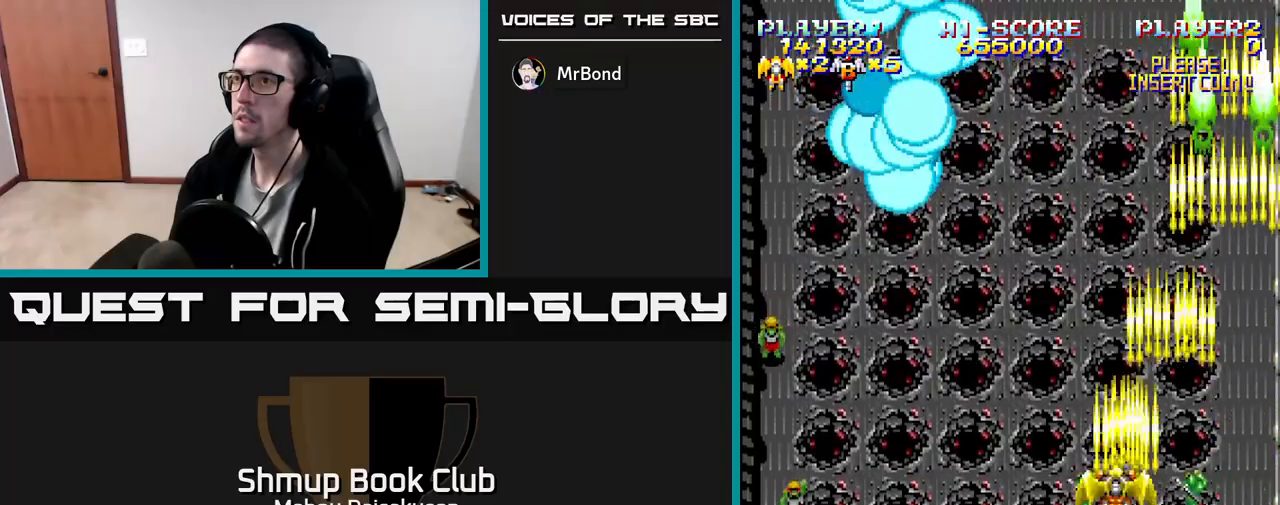
{"buttons": ["A"], "events": [[450, "DPAD_LEFT", "up"]]}
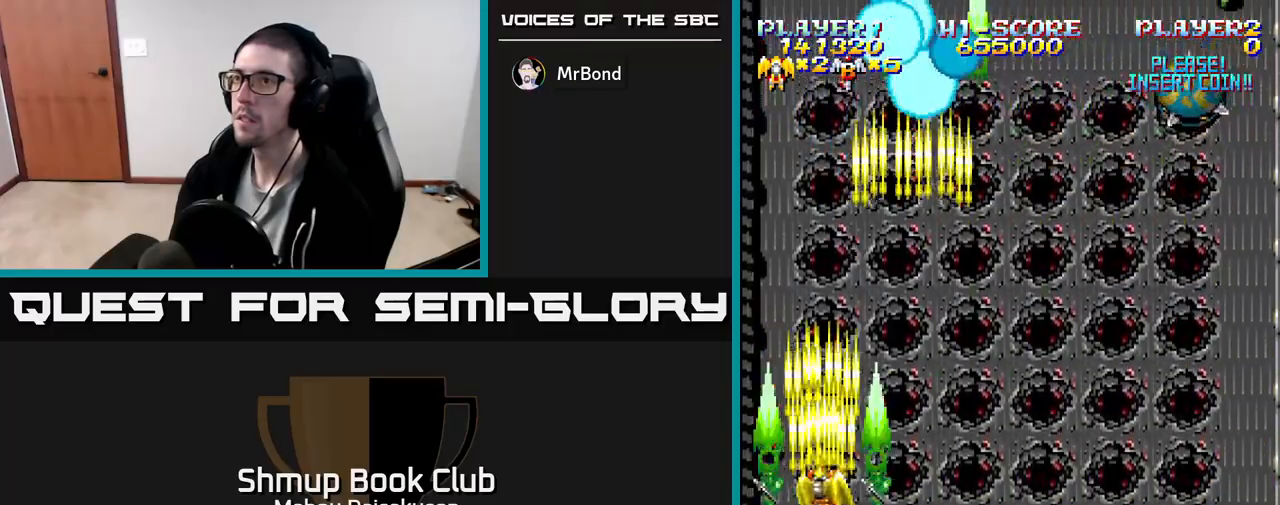
{"buttons": ["A", "DPAD_RIGHT"], "events": [[50, "DPAD_RIGHT", "down"]]}
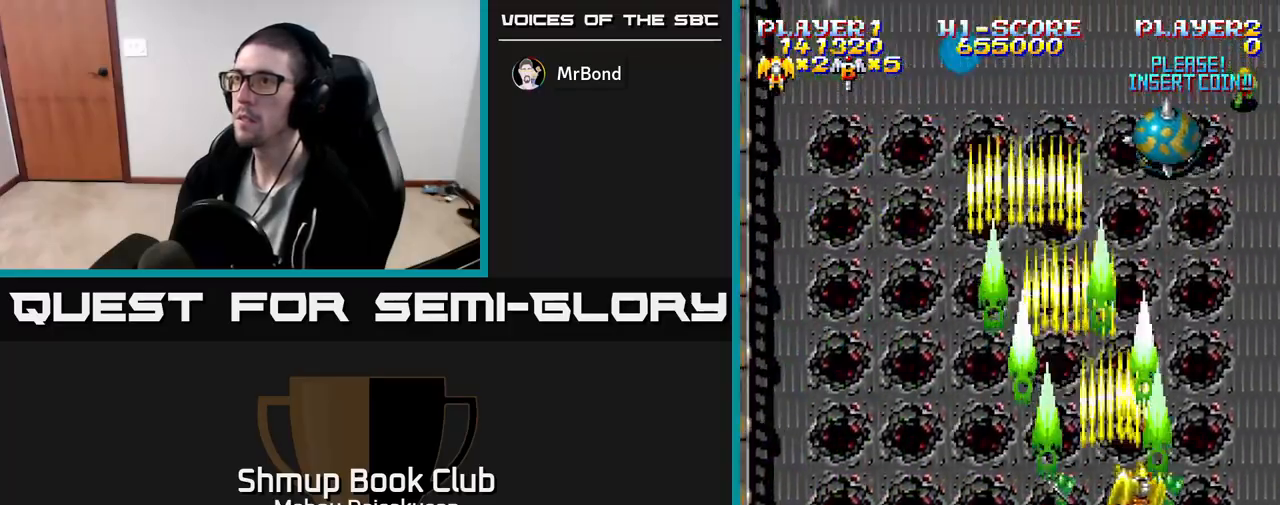
{"buttons": ["A", "DPAD_LEFT"], "events": [[167, "DPAD_DOWN", "down"], [250, "DPAD_RIGHT", "up"], [333, "DPAD_LEFT", "down"], [383, "DPAD_DOWN", "up"]]}
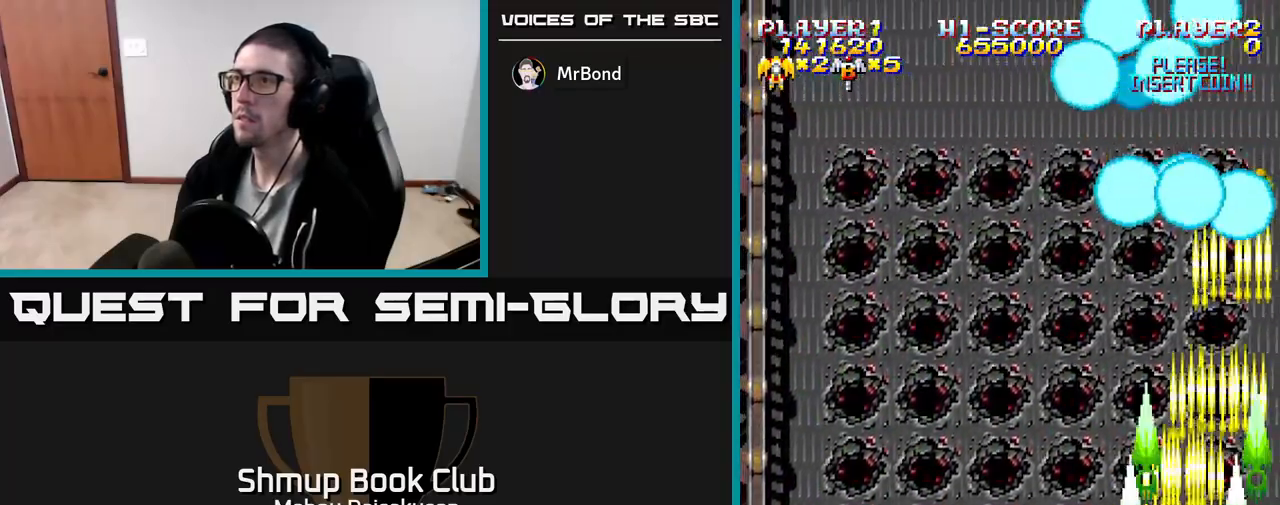
{"buttons": ["A", "DPAD_LEFT"], "events": [[317, "DPAD_UP", "down"], [500, "DPAD_UP", "up"]]}
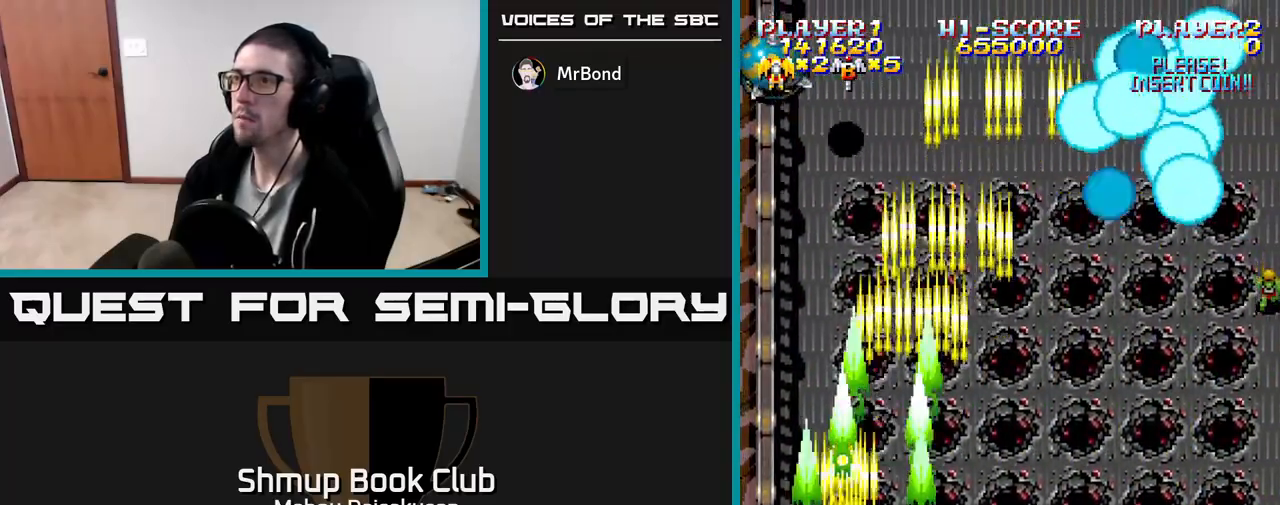
{"buttons": ["A"], "events": [[17, "DPAD_LEFT", "up"], [83, "DPAD_RIGHT", "down"], [250, "DPAD_RIGHT", "up"], [300, "DPAD_LEFT", "down"], [450, "DPAD_LEFT", "up"]]}
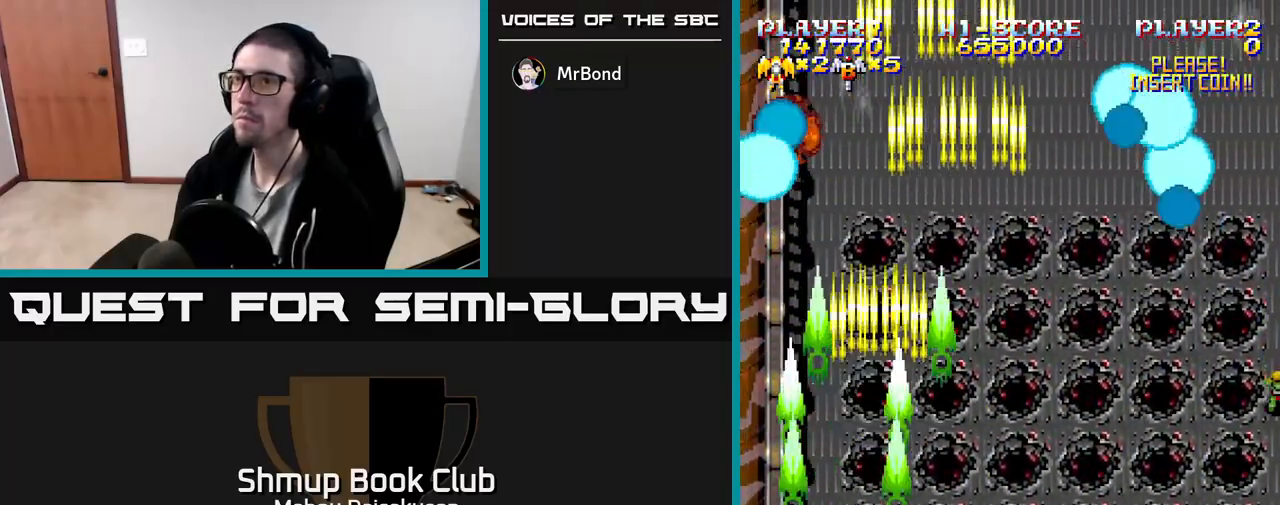
{"buttons": ["A", "DPAD_RIGHT"], "events": [[17, "DPAD_RIGHT", "down"]]}
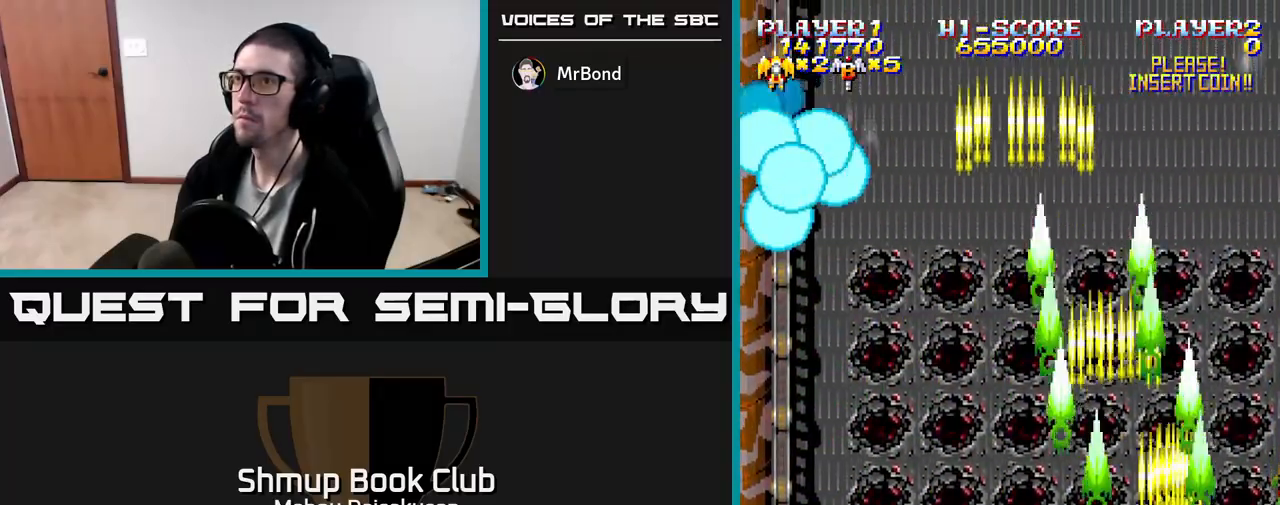
{"buttons": [], "events": [[133, "DPAD_RIGHT", "up"], [200, "DPAD_LEFT", "down"], [283, "A", "up"], [333, "DPAD_LEFT", "up"]]}
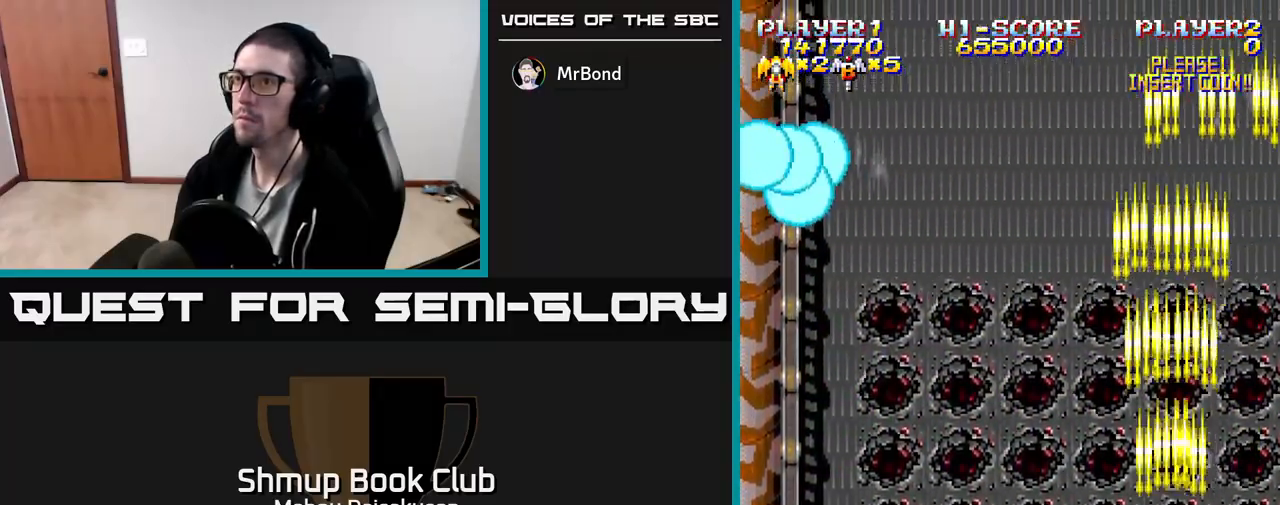
{"buttons": [], "events": []}
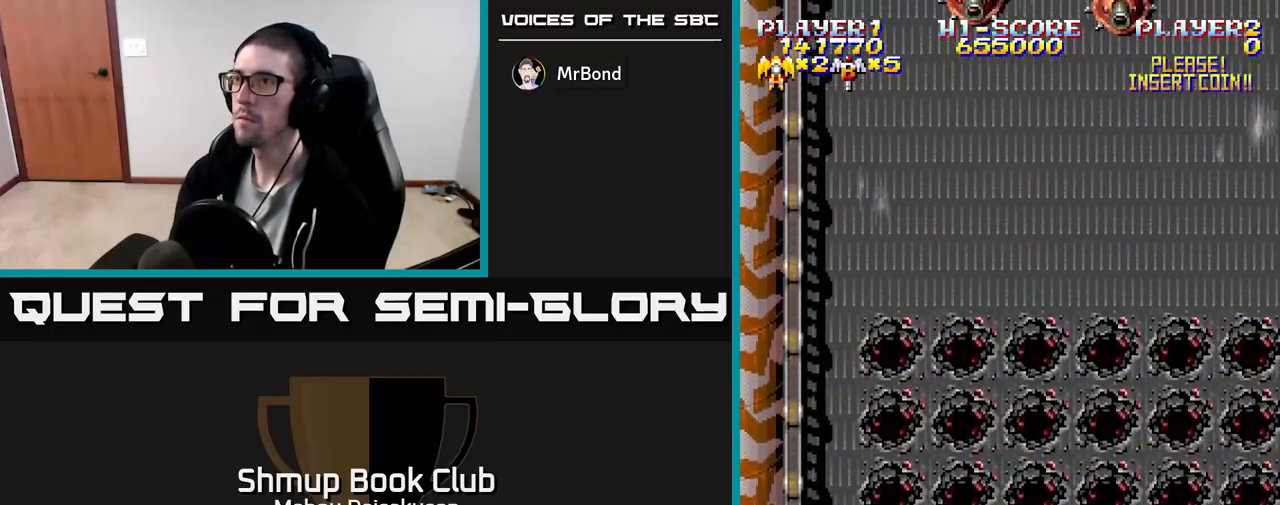
{"buttons": ["A"], "events": [[133, "DPAD_UP", "down"], [283, "A", "down"], [317, "DPAD_UP", "up"]]}
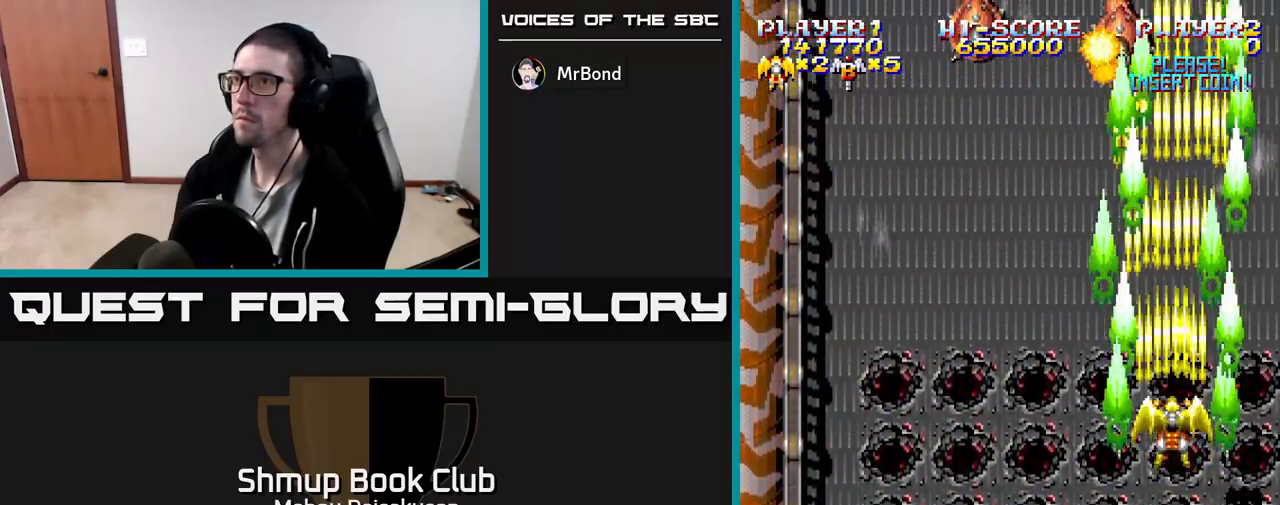
{"buttons": ["A", "DPAD_DOWN"], "events": [[233, "DPAD_DOWN", "down"], [233, "DPAD_RIGHT", "down"], [267, "DPAD_RIGHT", "up"]]}
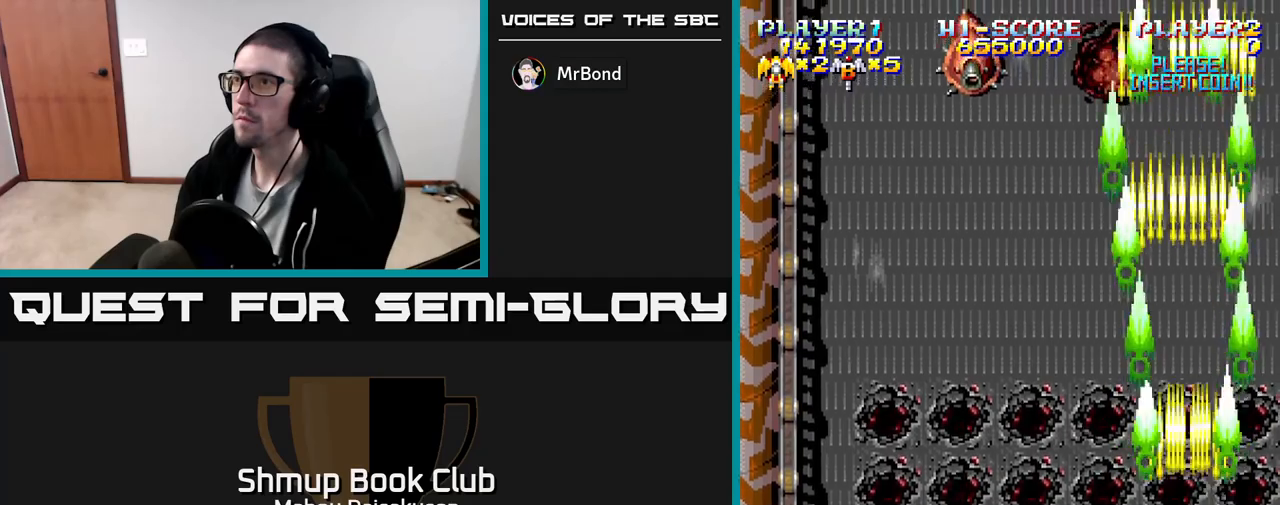
{"buttons": [], "events": [[17, "DPAD_DOWN", "up"], [33, "DPAD_LEFT", "down"], [67, "A", "up"], [233, "DPAD_LEFT", "up"], [367, "DPAD_LEFT", "down"], [450, "DPAD_LEFT", "up"]]}
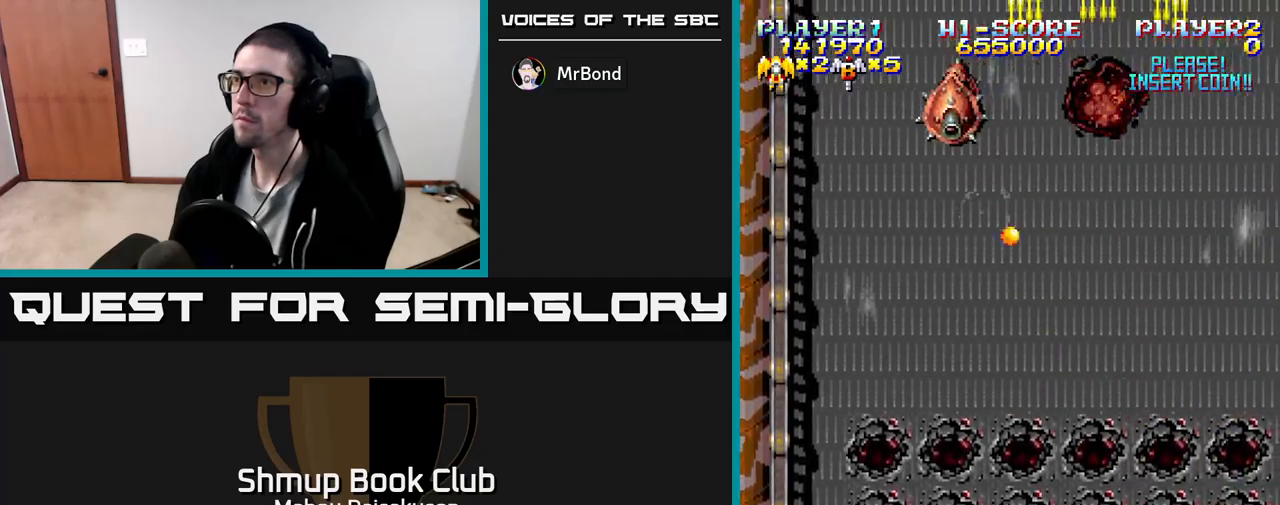
{"buttons": ["A"], "events": [[83, "A", "down"], [317, "DPAD_LEFT", "down"], [400, "DPAD_LEFT", "up"]]}
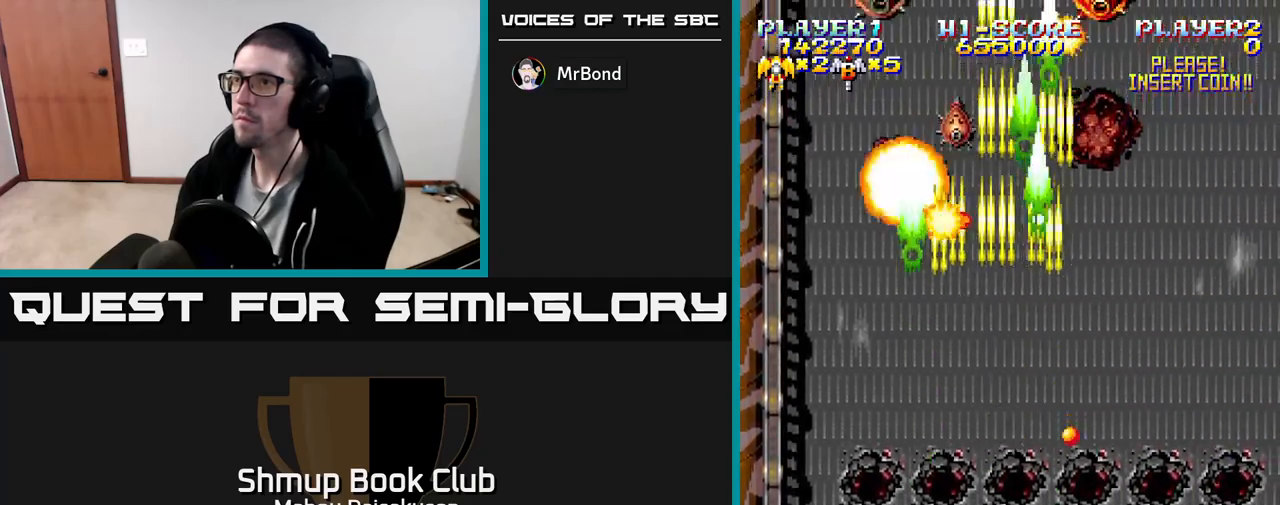
{"buttons": ["A", "DPAD_LEFT"], "events": [[367, "DPAD_LEFT", "down"]]}